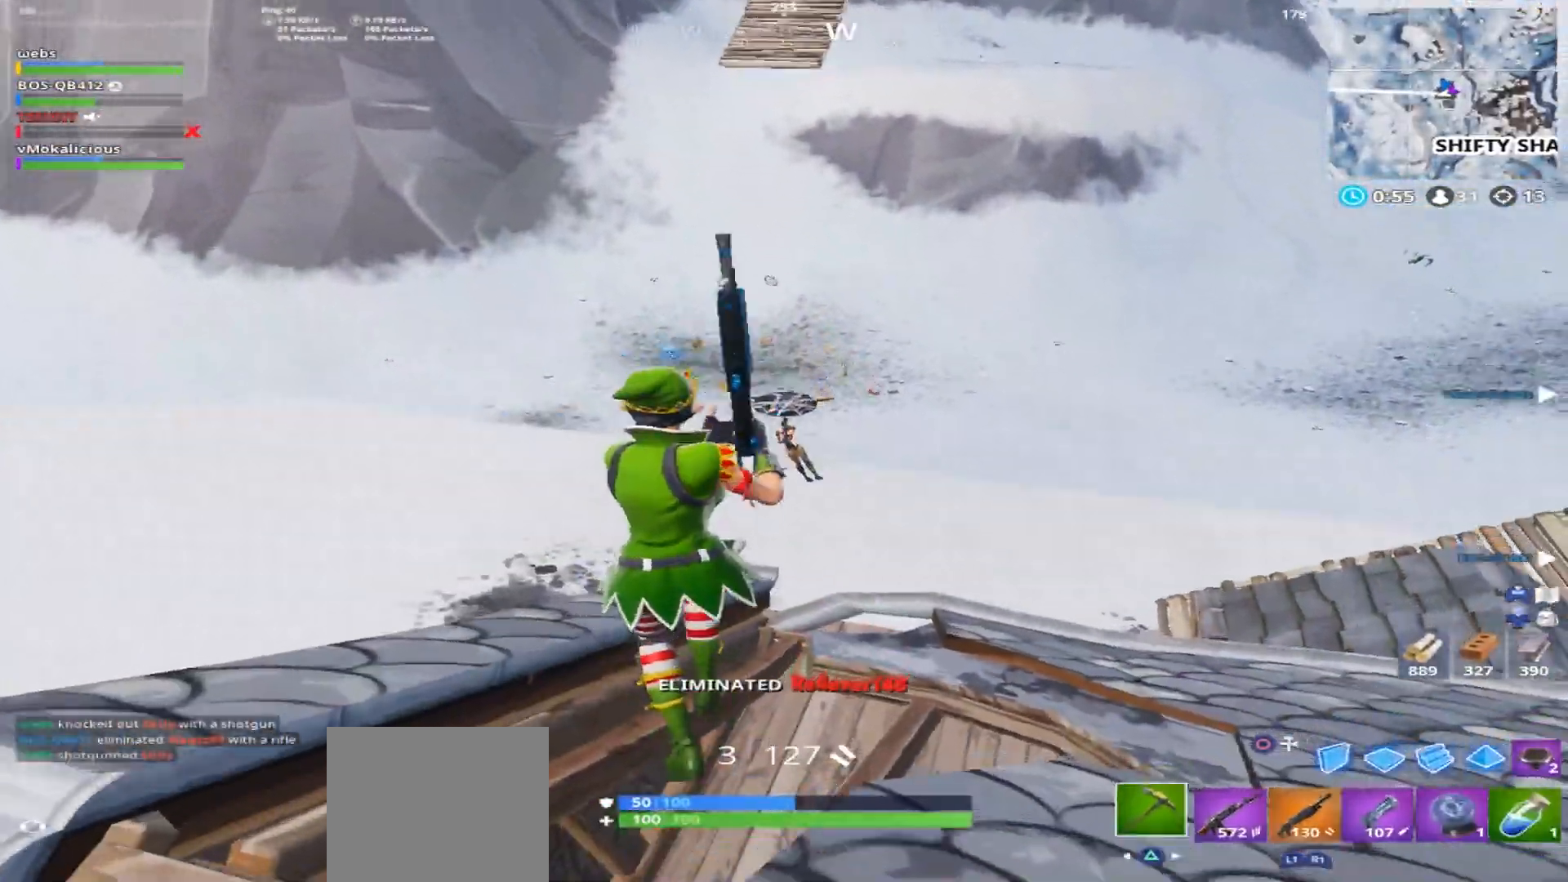
Gameplay with a controller (PlayStation layout); each line is a JSON object with the inputs held at the frame after it. "events" lists button and stick changes between this image and that frame as [ms after this image, input, new state], when the widget could be followed in between.
{"buttons": [], "left_stick": "up", "right_stick": "down", "events": [[34, "right_stick", "down"], [67, "TRIANGLE", "up"]]}
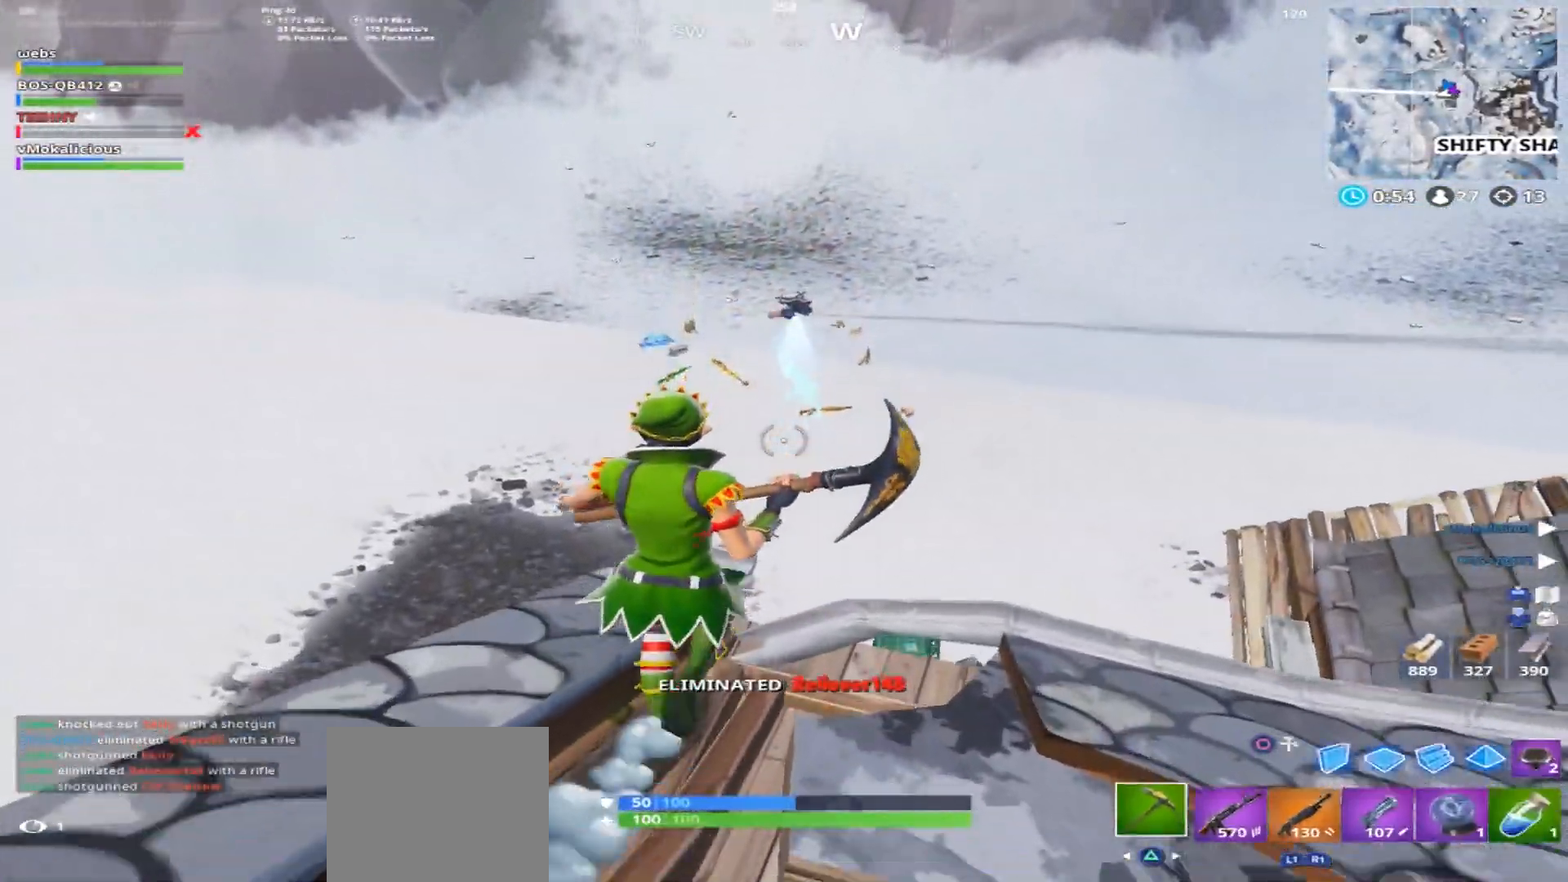
{"buttons": [], "left_stick": "up", "right_stick": "center", "events": [[484, "right_stick", "center"]]}
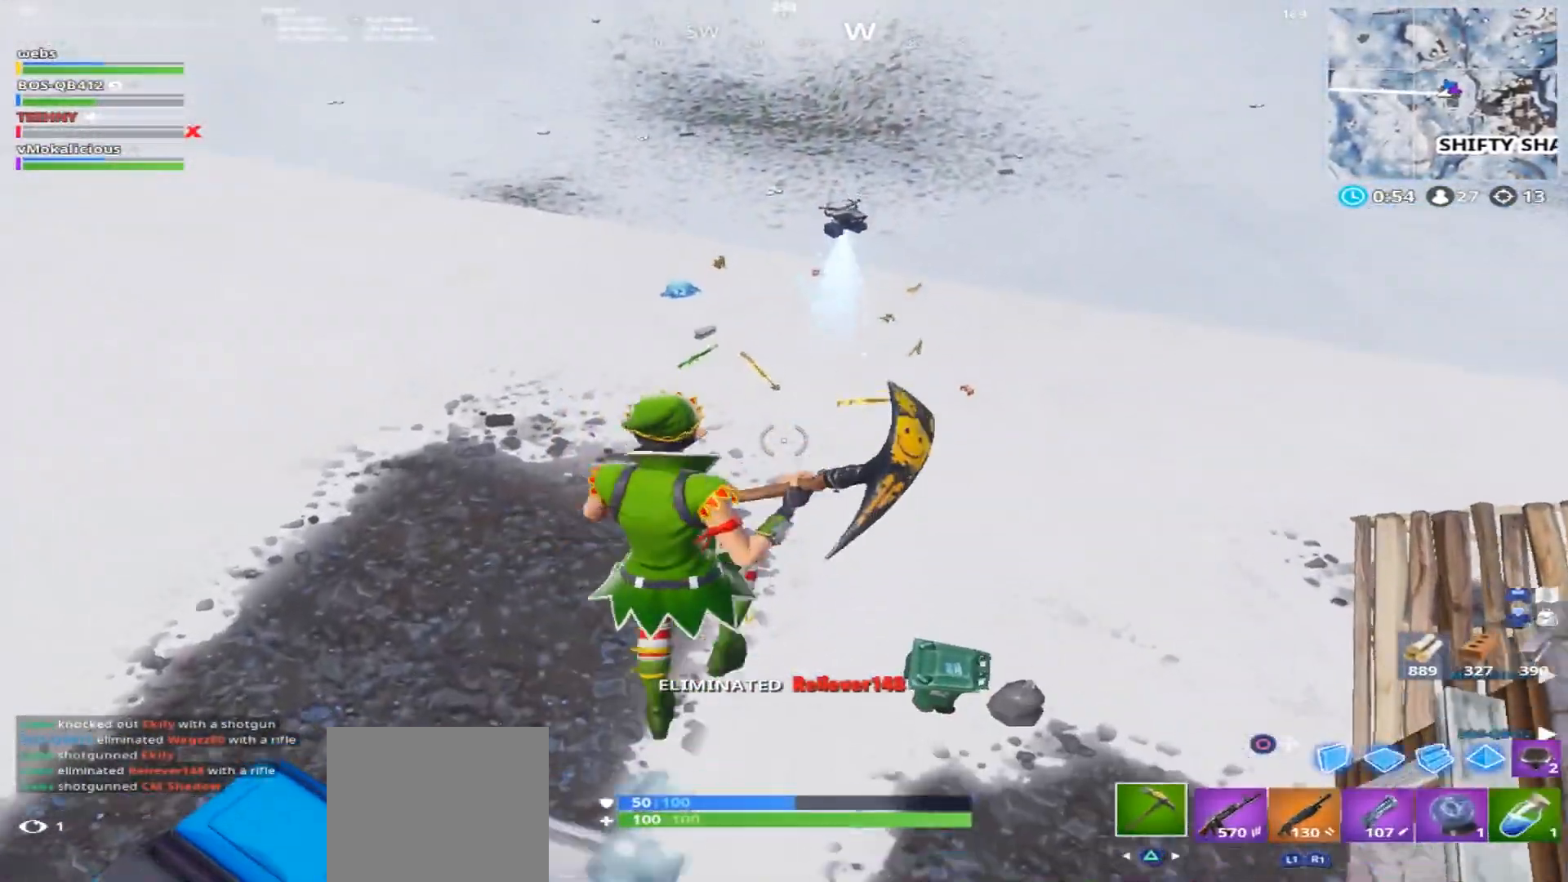
{"buttons": [], "left_stick": "up", "right_stick": "up", "events": [[267, "right_stick", "up"]]}
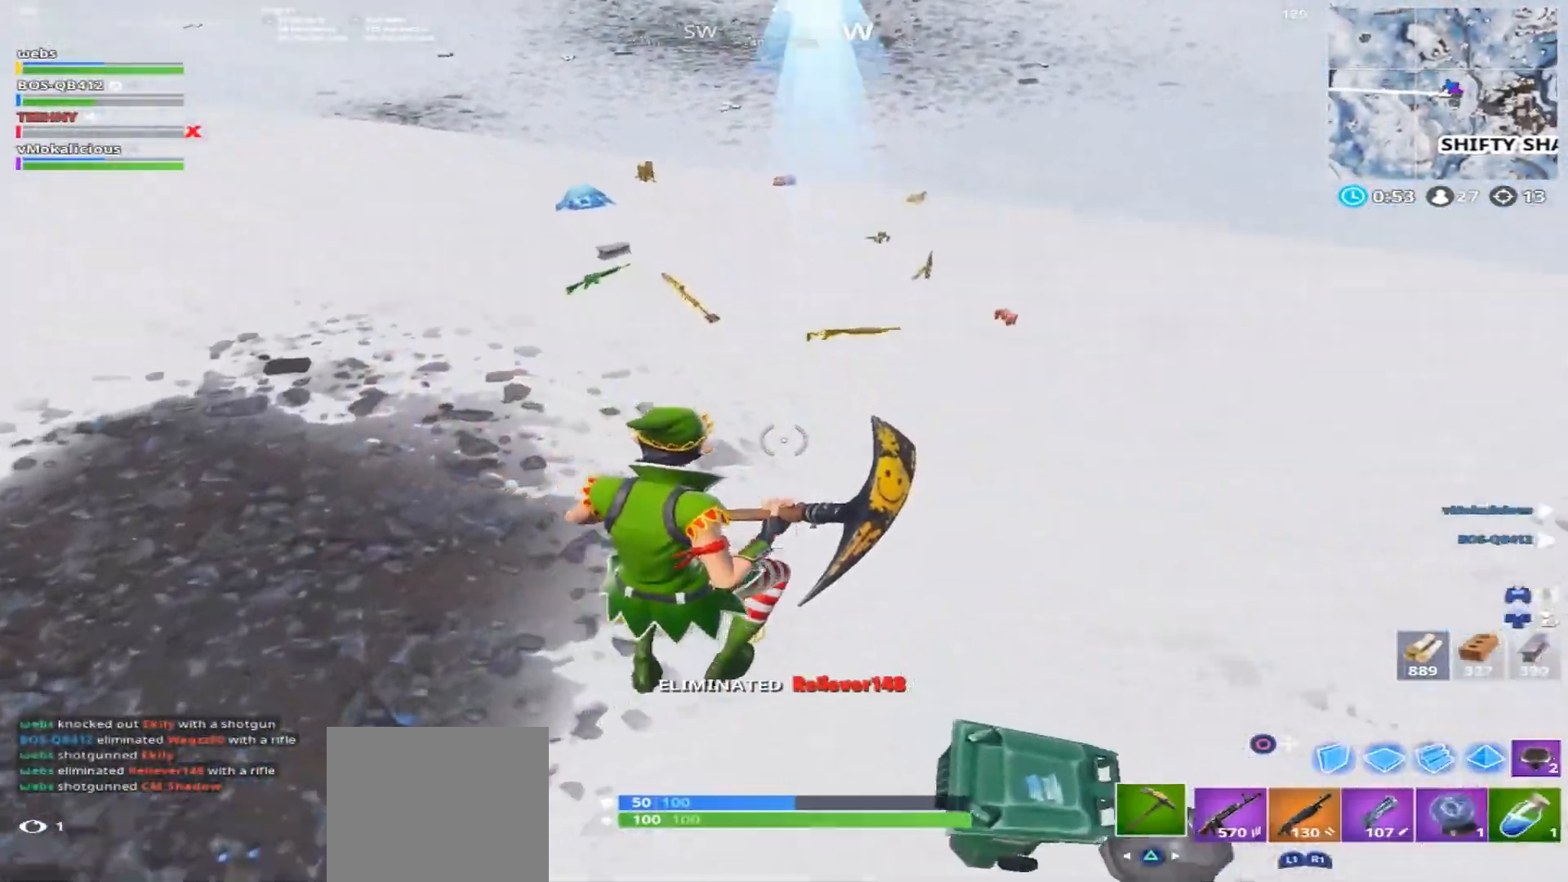
{"buttons": [], "left_stick": "up-right", "right_stick": "up", "events": [[500, "left_stick", "up-right"]]}
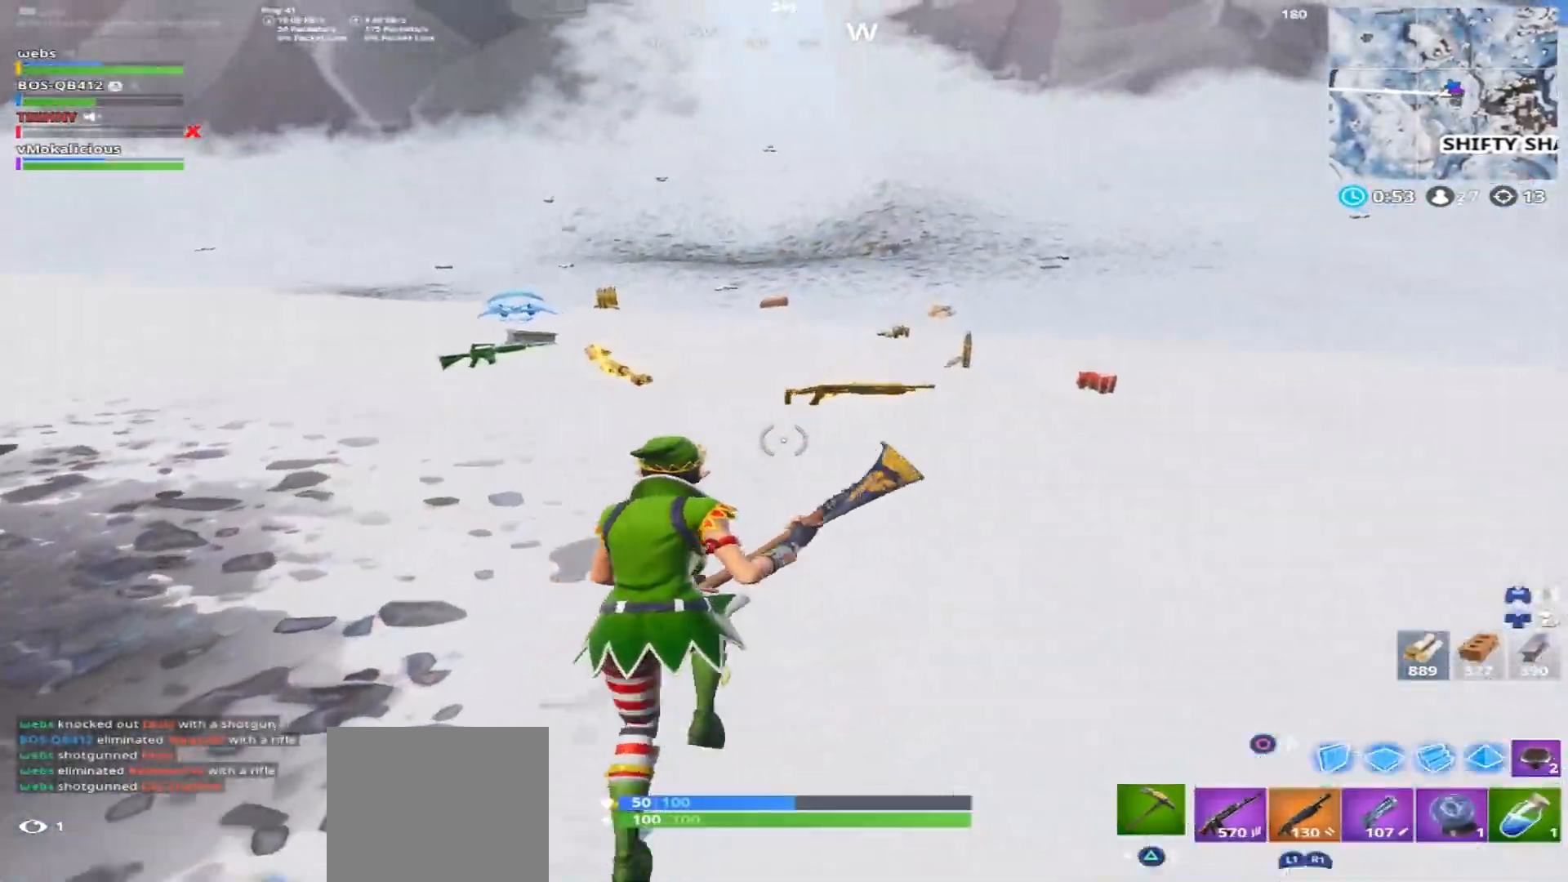
{"buttons": [], "left_stick": "up-right", "right_stick": "right", "events": [[84, "right_stick", "up-right"], [284, "right_stick", "right"]]}
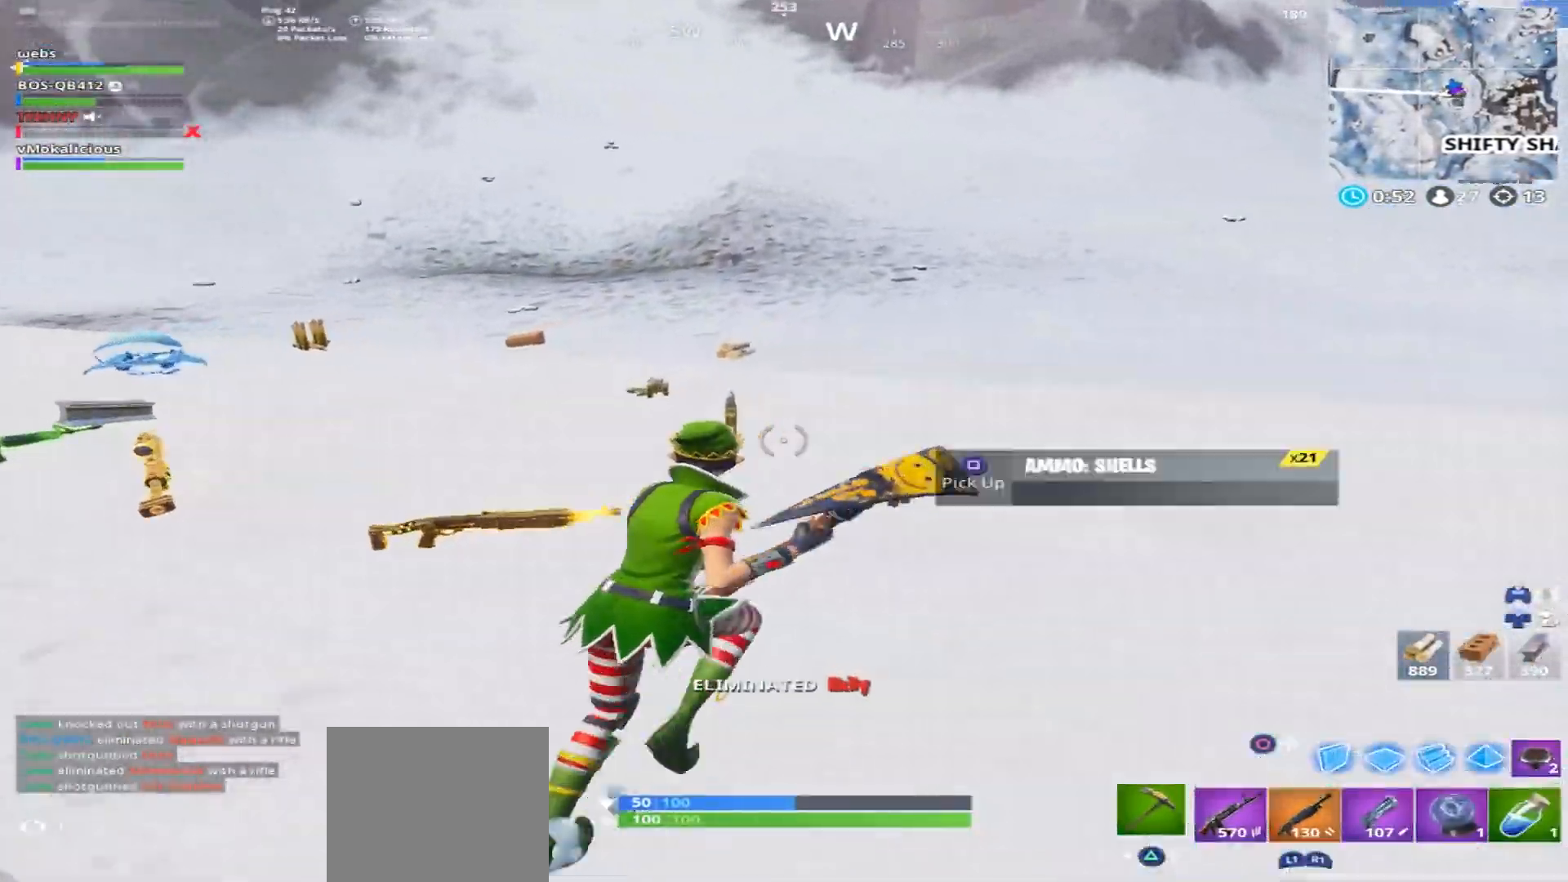
{"buttons": [], "left_stick": "up-left", "right_stick": "center", "events": [[100, "right_stick", "down"], [200, "SQUARE", "down"], [200, "left_stick", "up"], [233, "right_stick", "left"], [283, "SQUARE", "up"], [300, "left_stick", "up-left"], [367, "right_stick", "center"], [400, "SQUARE", "down"], [484, "SQUARE", "up"]]}
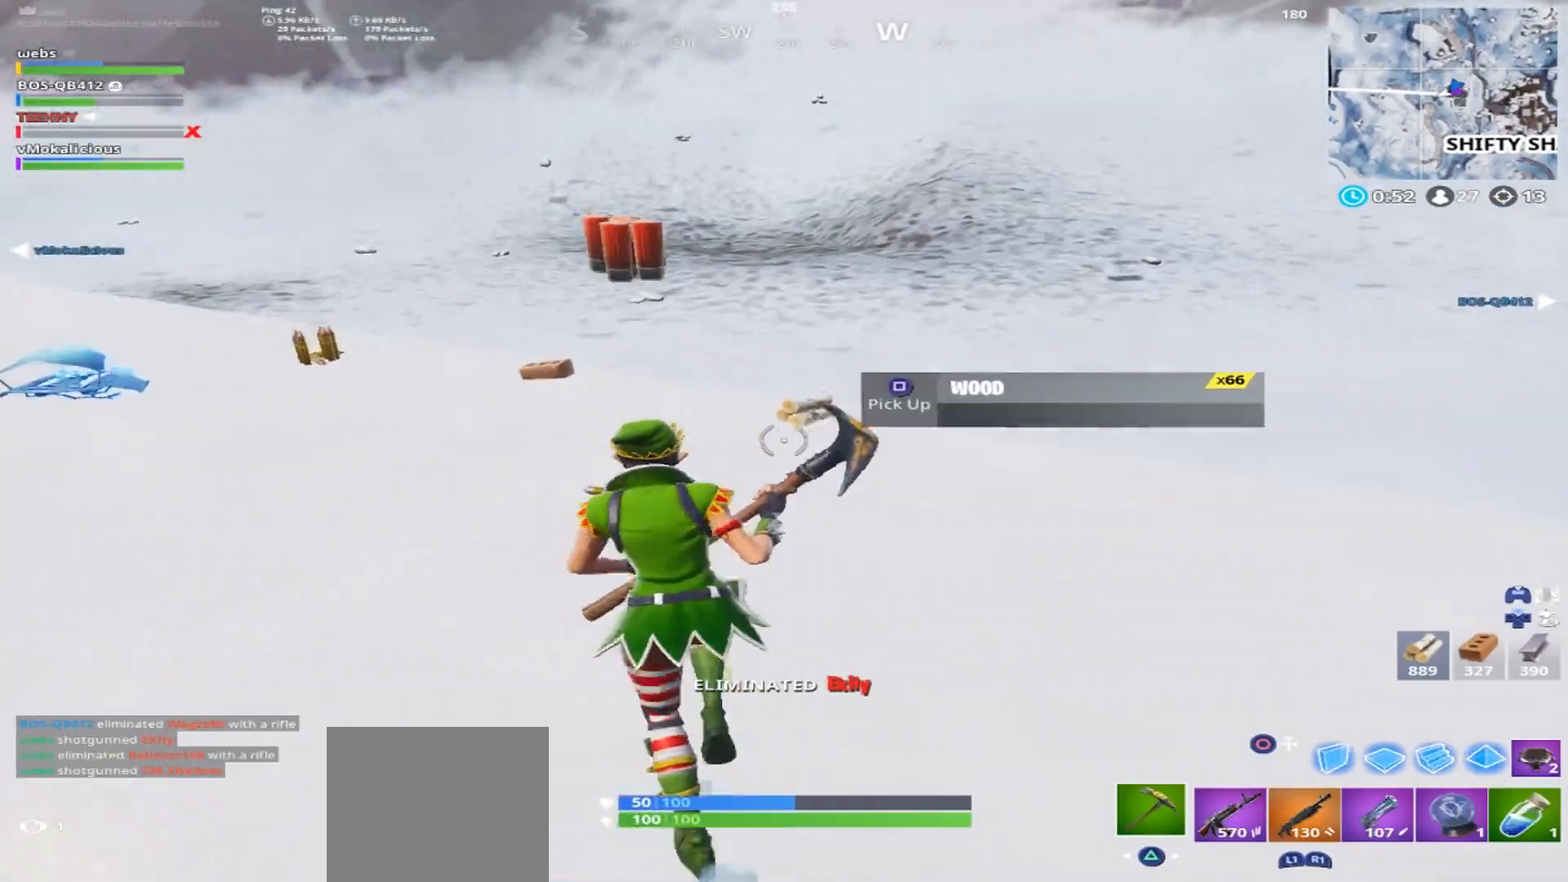
{"buttons": [], "left_stick": "up-right", "right_stick": "left", "events": [[34, "left_stick", "up"], [67, "SQUARE", "down"], [67, "right_stick", "right"], [150, "SQUARE", "up"], [184, "right_stick", "down"], [234, "SQUARE", "down"], [301, "right_stick", "left"], [317, "SQUARE", "up"], [384, "SQUARE", "down"], [484, "SQUARE", "up"], [484, "left_stick", "up-right"]]}
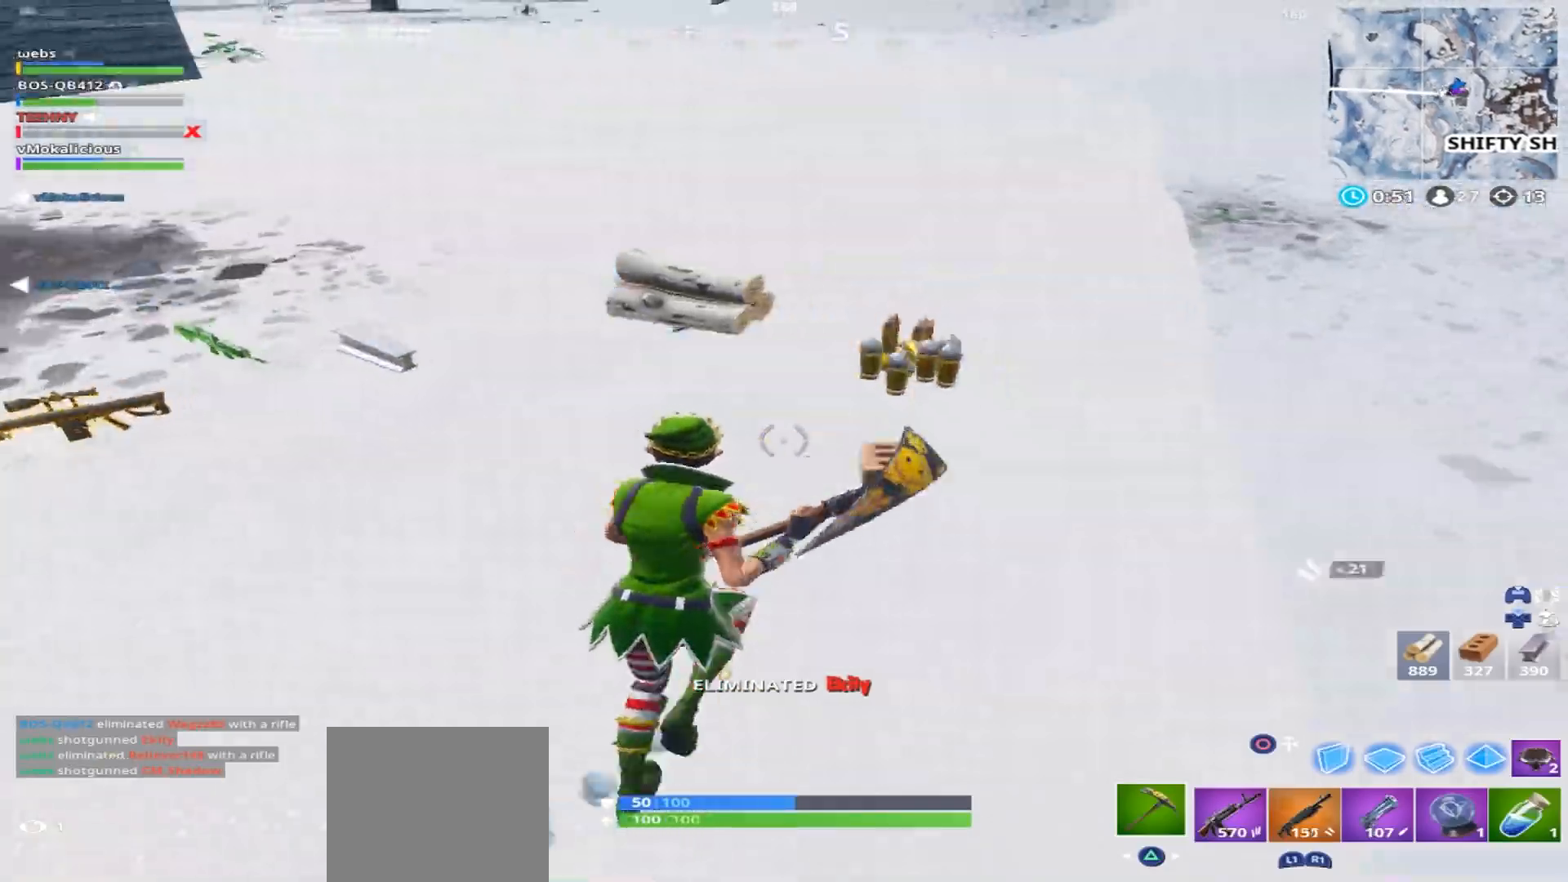
{"buttons": ["SQUARE"], "left_stick": "up", "right_stick": "left", "events": [[83, "SQUARE", "down"], [167, "SQUARE", "up"], [250, "left_stick", "up"], [300, "SQUARE", "down"], [383, "SQUARE", "up"], [467, "SQUARE", "down"]]}
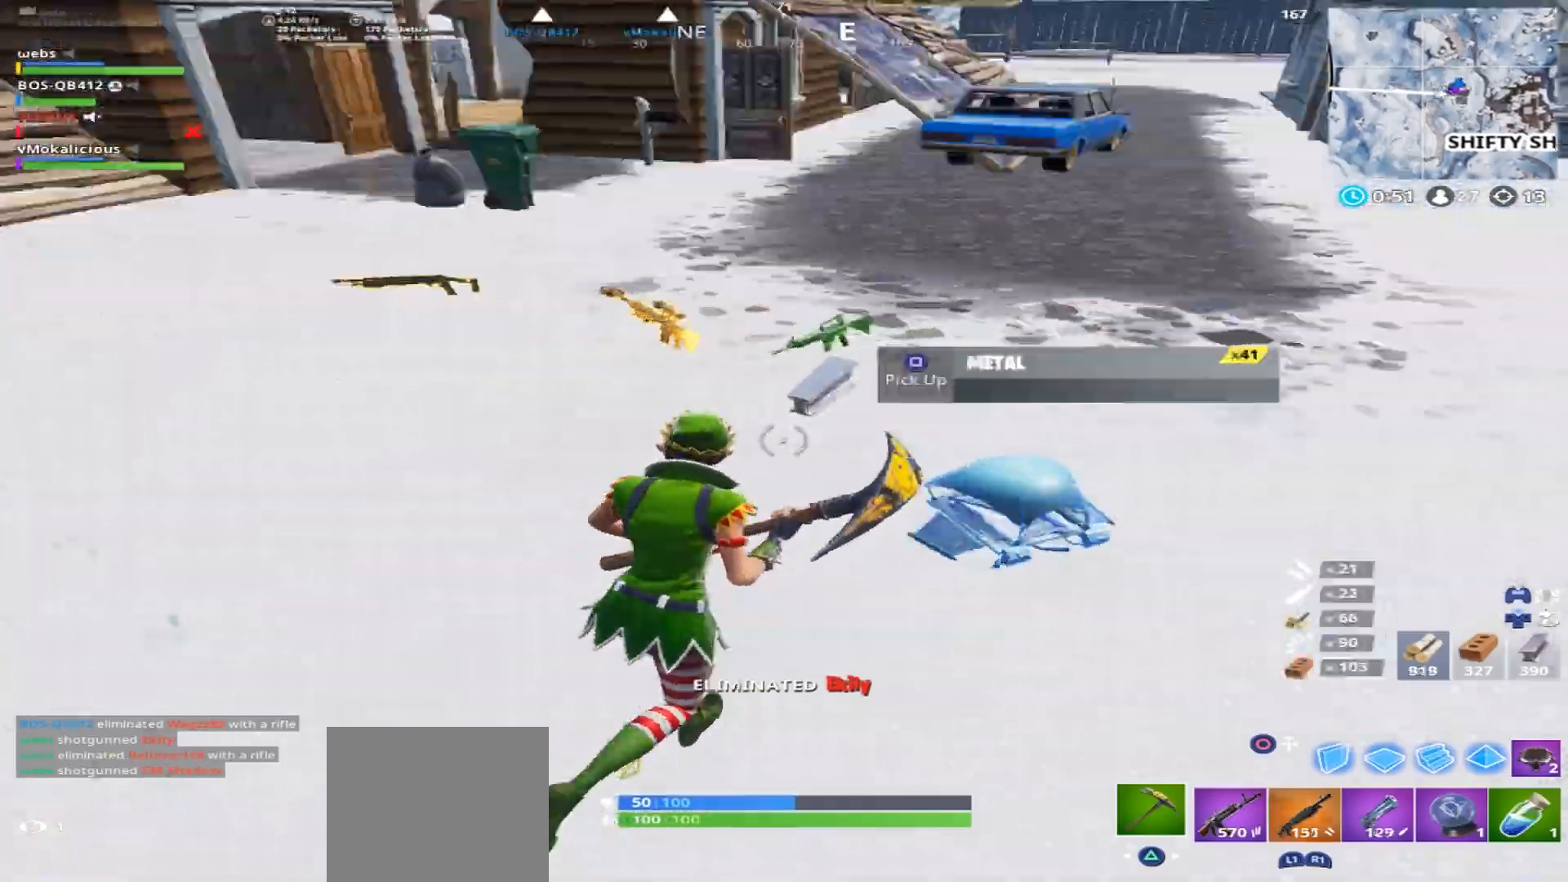
{"buttons": [], "left_stick": "up", "right_stick": "up-left", "events": [[67, "right_stick", "up-left"], [117, "SQUARE", "up"], [217, "R1", "down"], [251, "TRIANGLE", "down"], [284, "right_stick", "center"], [317, "R1", "up"], [384, "TRIANGLE", "up"], [484, "right_stick", "up-left"]]}
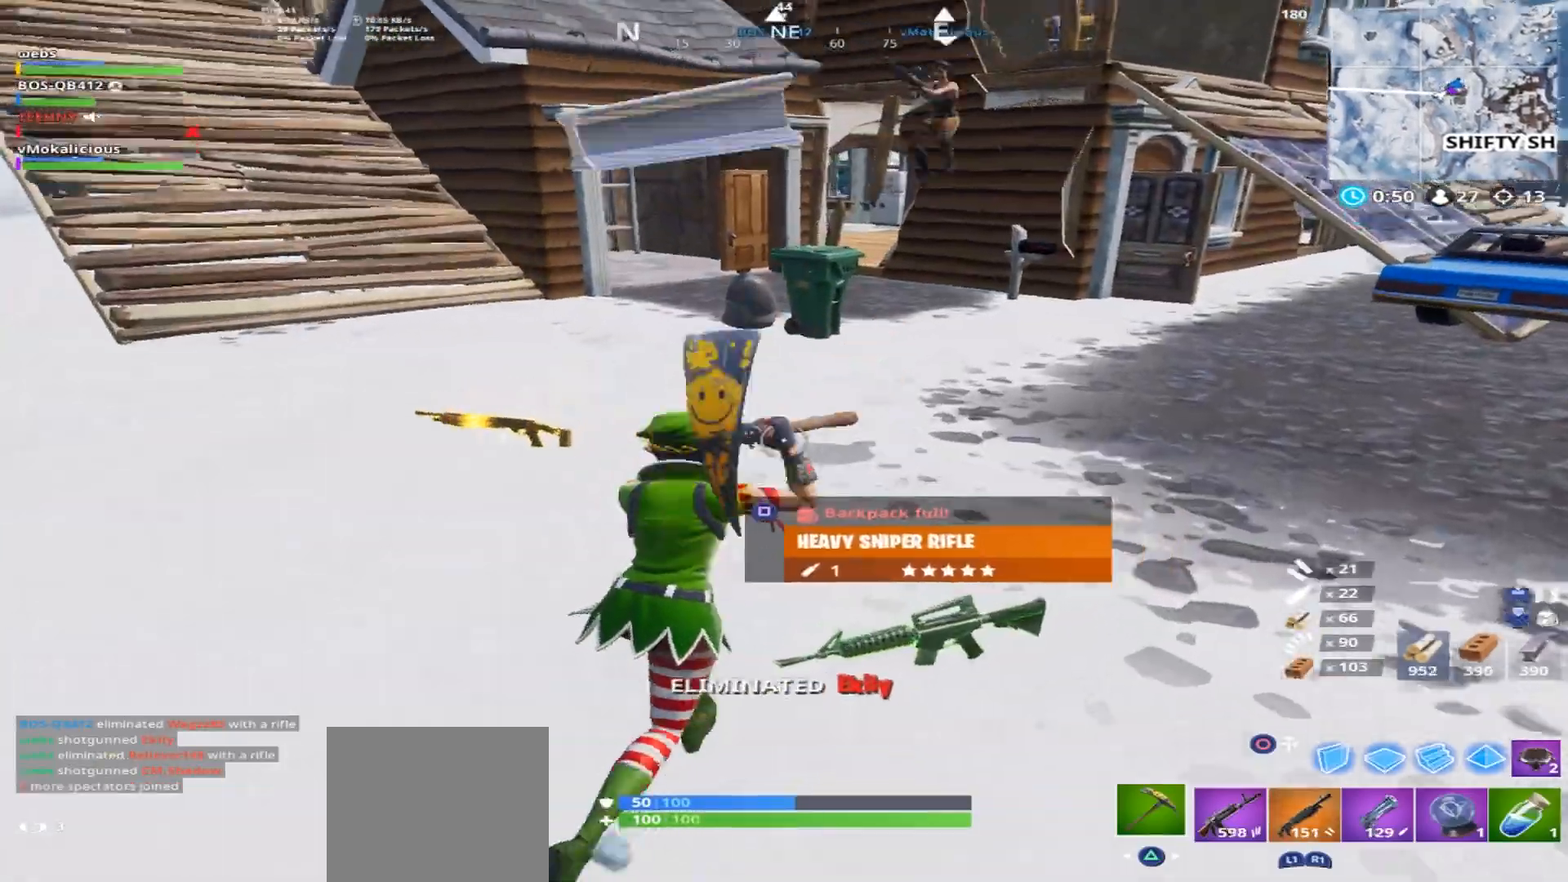
{"buttons": ["CROSS", "R1"], "left_stick": "up-left", "right_stick": "up-left", "events": [[150, "left_stick", "up-left"], [200, "right_stick", "center"], [434, "CROSS", "down"], [434, "right_stick", "up-left"], [450, "R1", "down"]]}
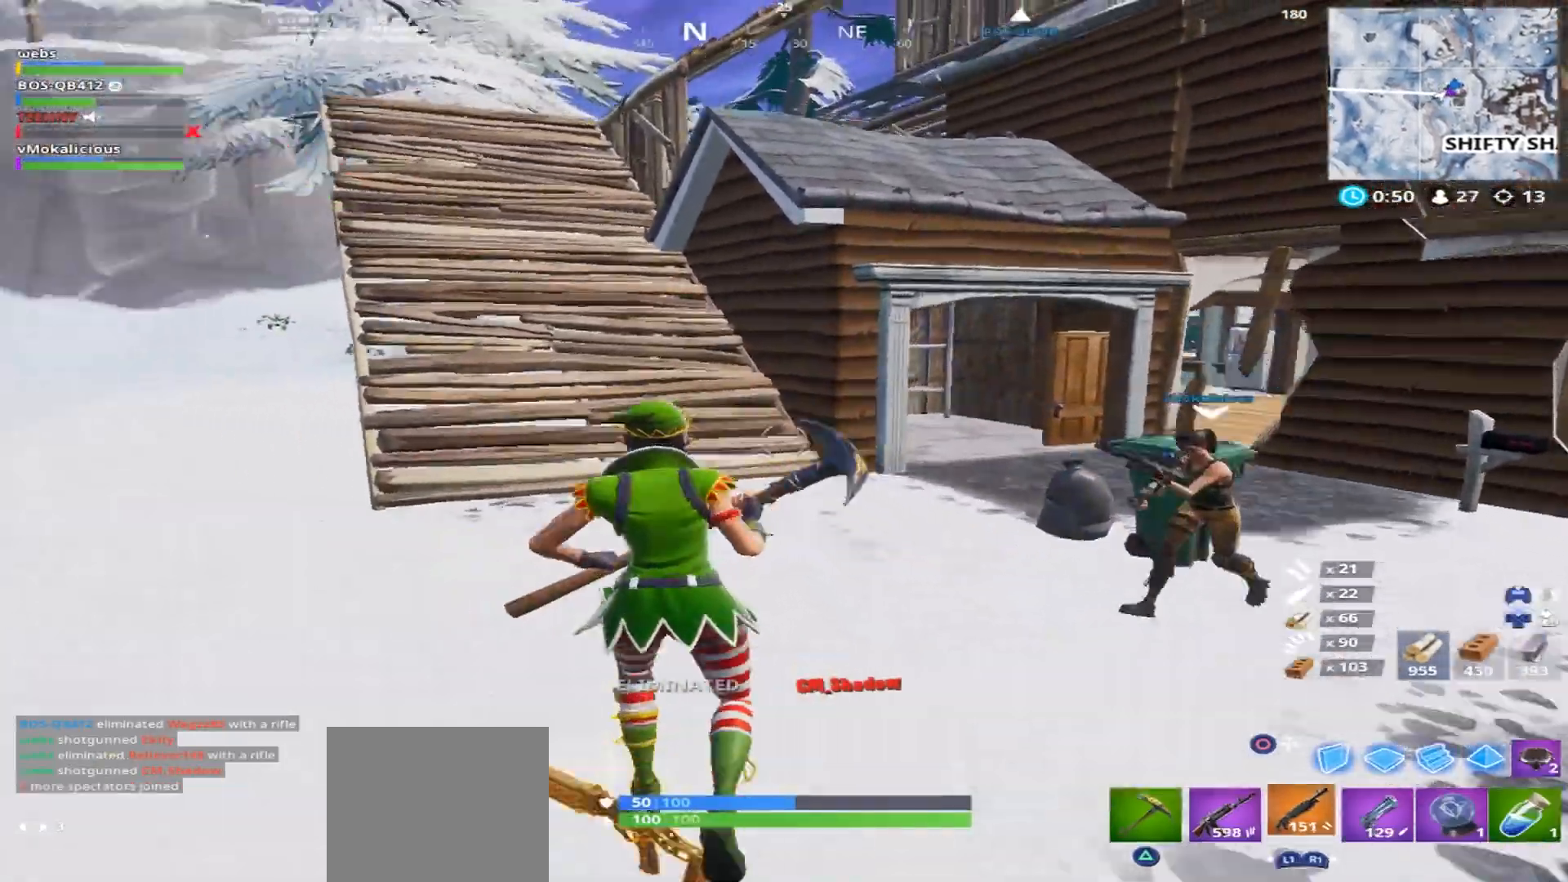
{"buttons": ["SQUARE"], "left_stick": "up", "right_stick": "center", "events": [[34, "left_stick", "center"], [84, "R1", "up"], [134, "right_stick", "center"], [150, "CROSS", "up"], [150, "SQUARE", "down"], [217, "SQUARE", "up"], [301, "SQUARE", "down"], [351, "left_stick", "up"], [367, "SQUARE", "up"], [451, "SQUARE", "down"]]}
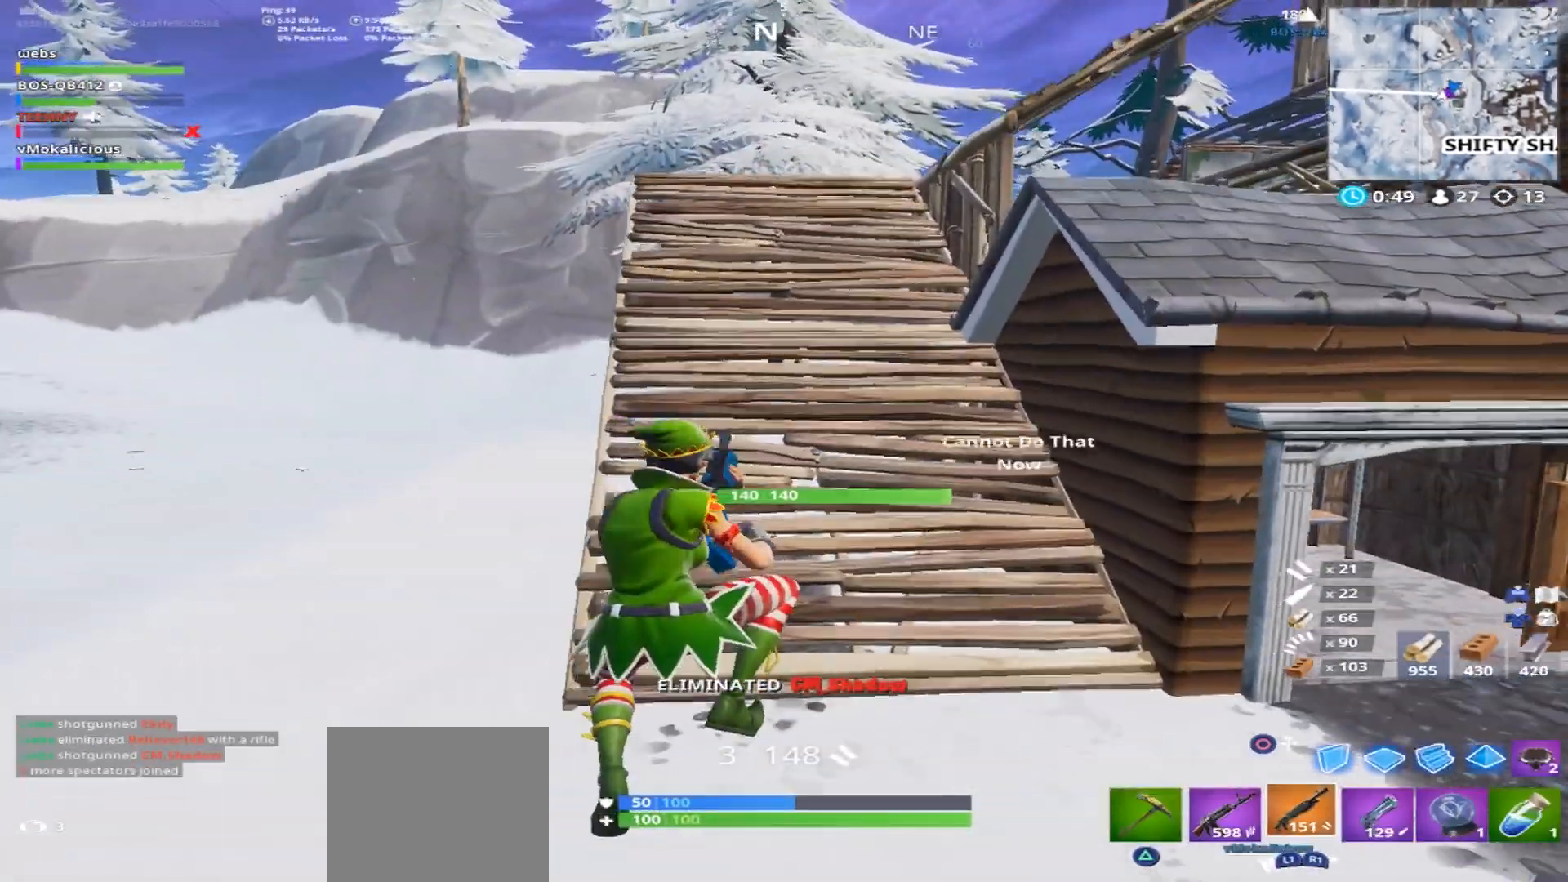
{"buttons": [], "left_stick": "up-right", "right_stick": "right", "events": [[16, "SQUARE", "up"], [83, "right_stick", "left"], [300, "left_stick", "up-right"], [350, "right_stick", "center"], [500, "right_stick", "right"]]}
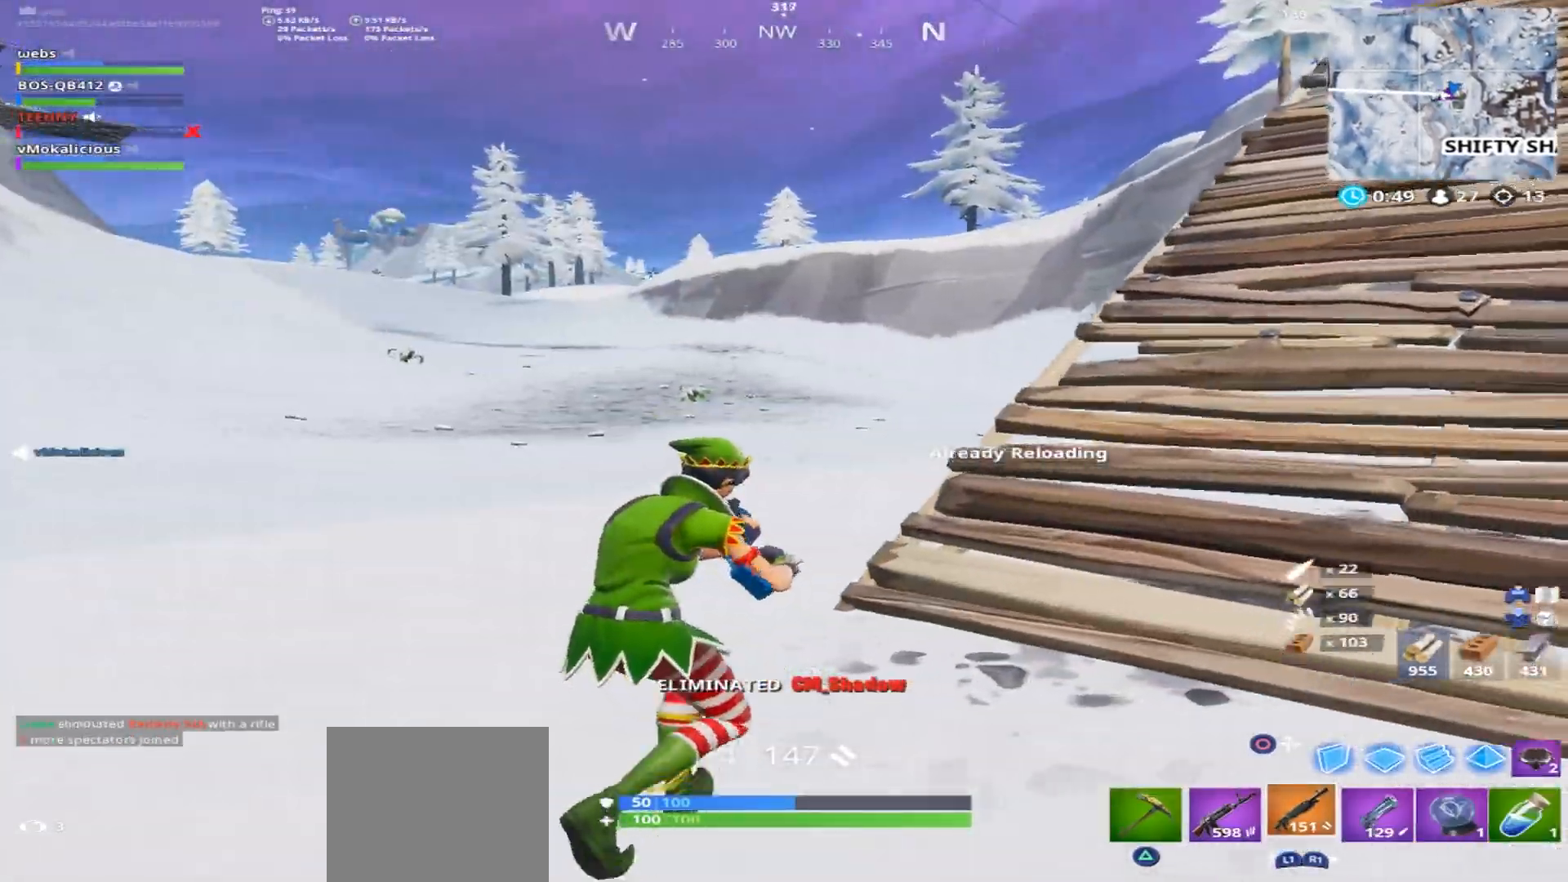
{"buttons": [], "left_stick": "up-left", "right_stick": "up-right", "events": [[134, "left_stick", "up"], [251, "left_stick", "up-left"], [267, "right_stick", "up-right"]]}
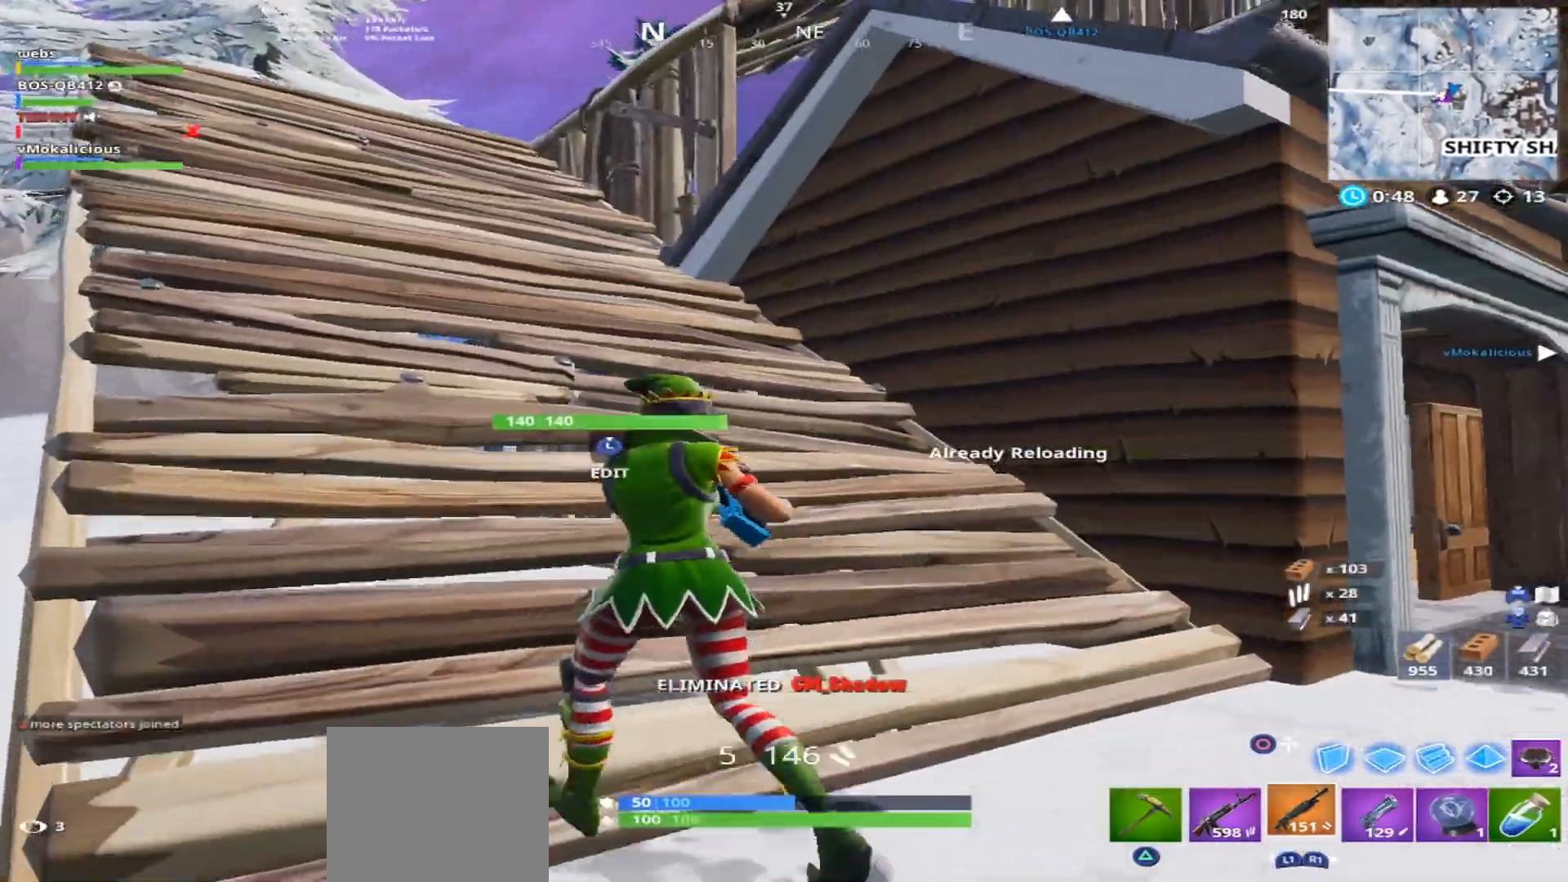
{"buttons": [], "left_stick": "up-left", "right_stick": "up-right", "events": [[233, "R1", "down"], [383, "R1", "up"]]}
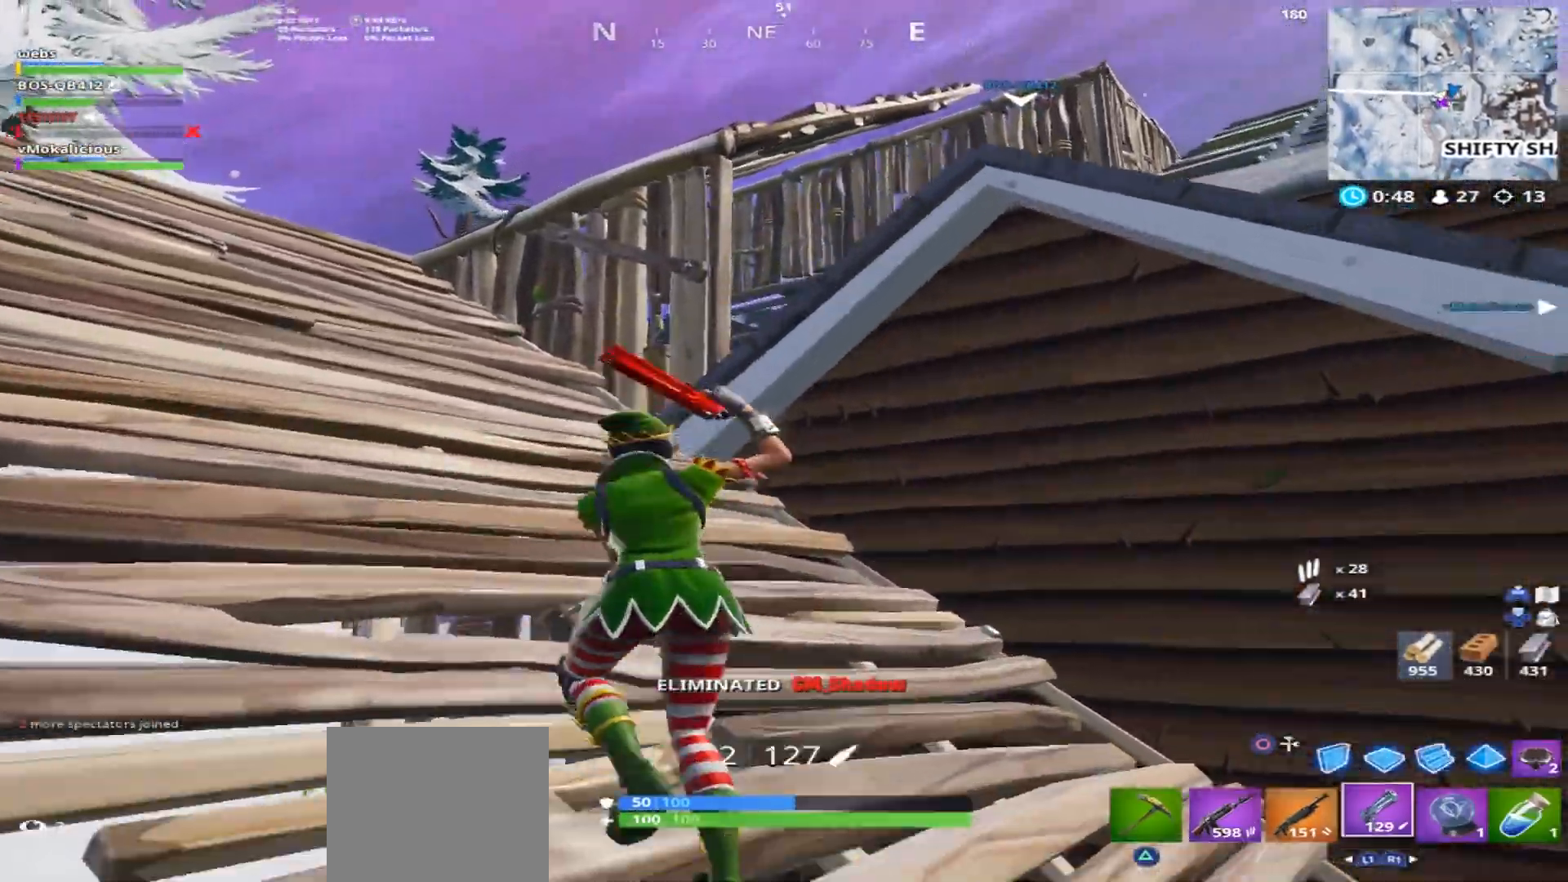
{"buttons": [], "left_stick": "up-left", "right_stick": "down-right", "events": [[84, "right_stick", "right"], [117, "CROSS", "down"], [200, "CROSS", "up"], [251, "right_stick", "down-right"], [317, "CROSS", "down"], [367, "CROSS", "up"], [367, "SQUARE", "down"], [451, "SQUARE", "up"]]}
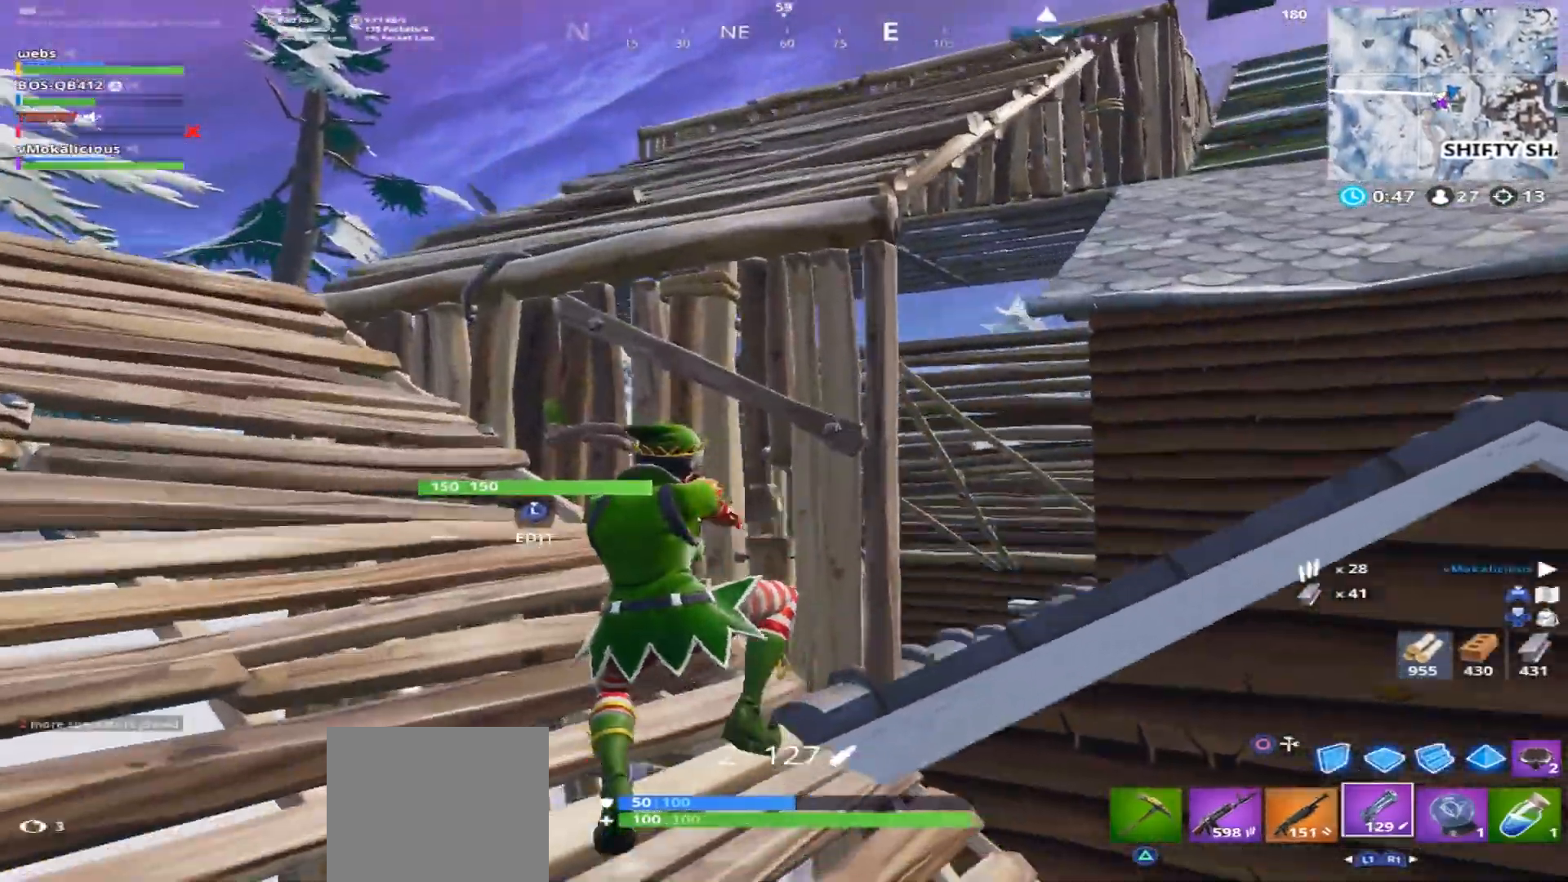
{"buttons": [], "left_stick": "up-left", "right_stick": "left", "events": [[83, "right_stick", "down-left"], [217, "right_stick", "left"]]}
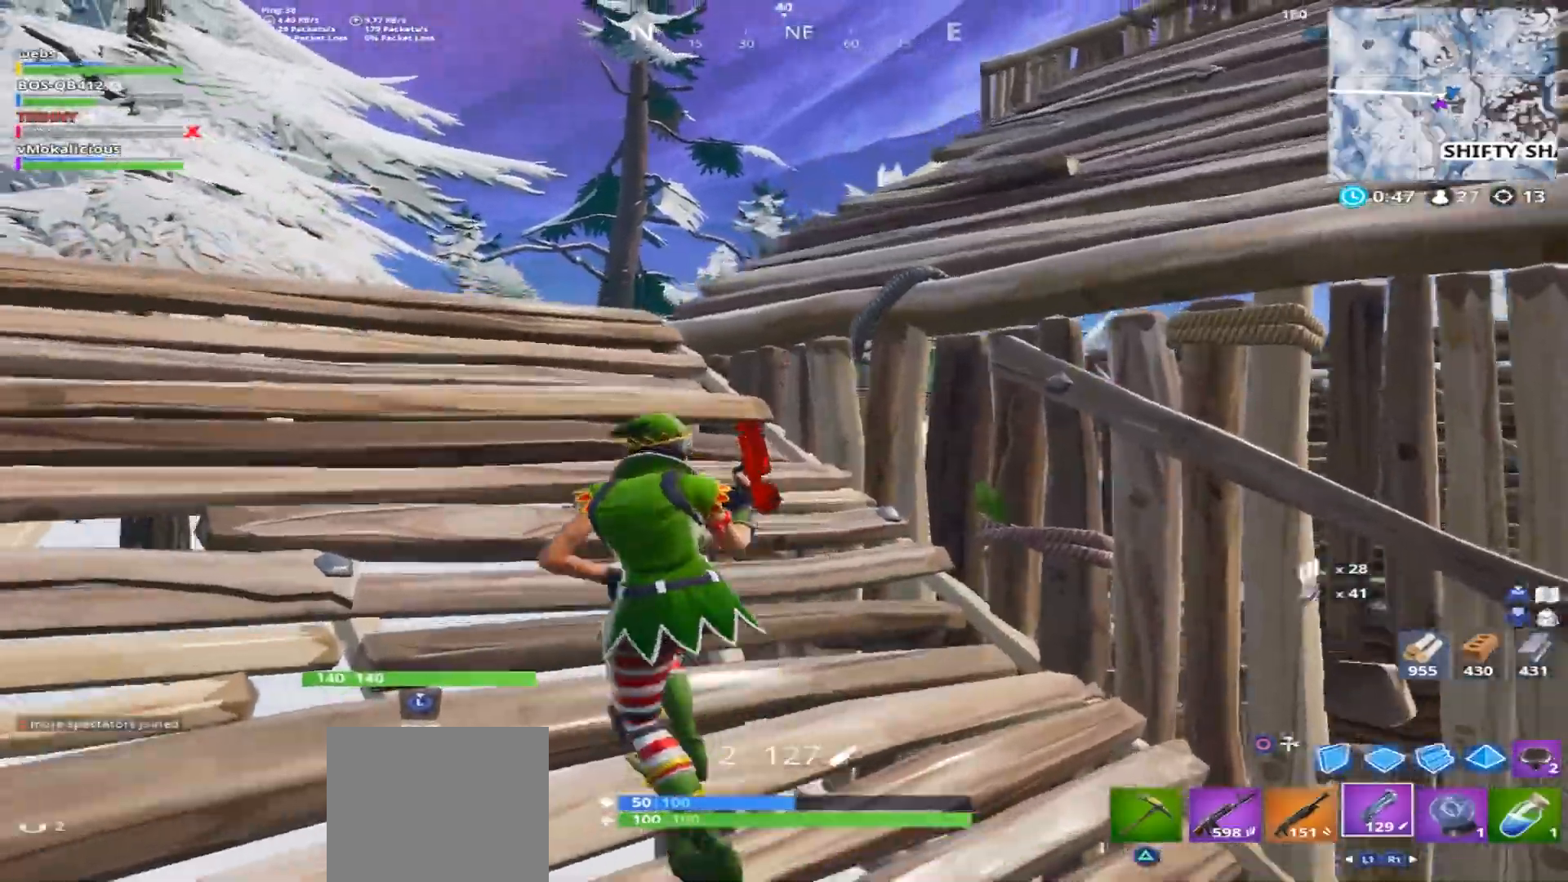
{"buttons": [], "left_stick": "up", "right_stick": "right", "events": [[100, "right_stick", "center"], [200, "right_stick", "up-right"], [301, "left_stick", "up"], [451, "right_stick", "right"]]}
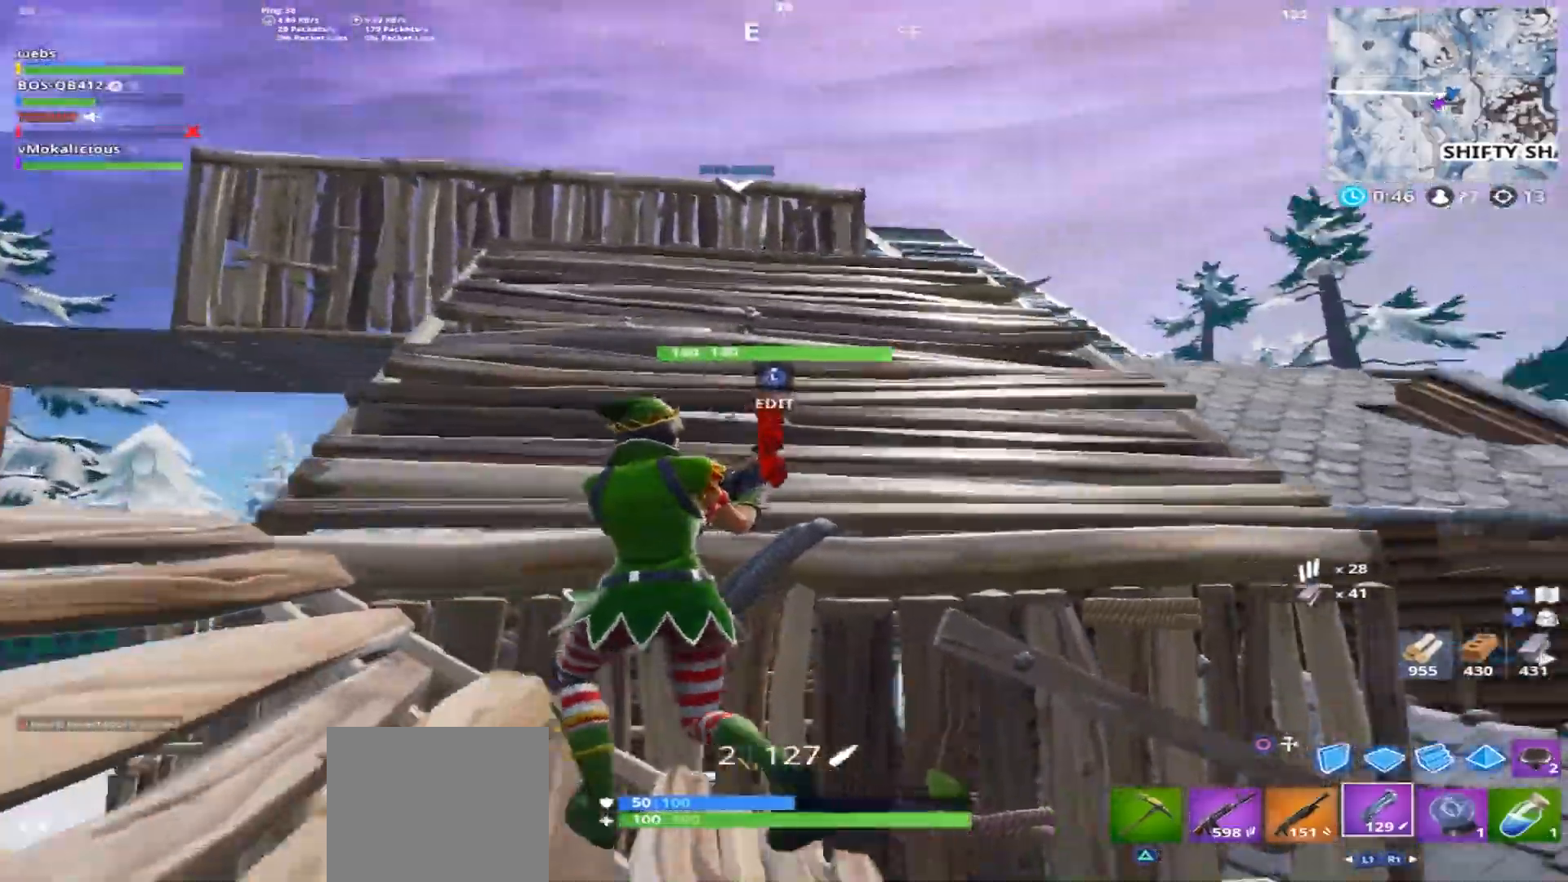
{"buttons": [], "left_stick": "up", "right_stick": "center", "events": [[67, "CROSS", "down"], [150, "right_stick", "center"], [317, "CROSS", "up"]]}
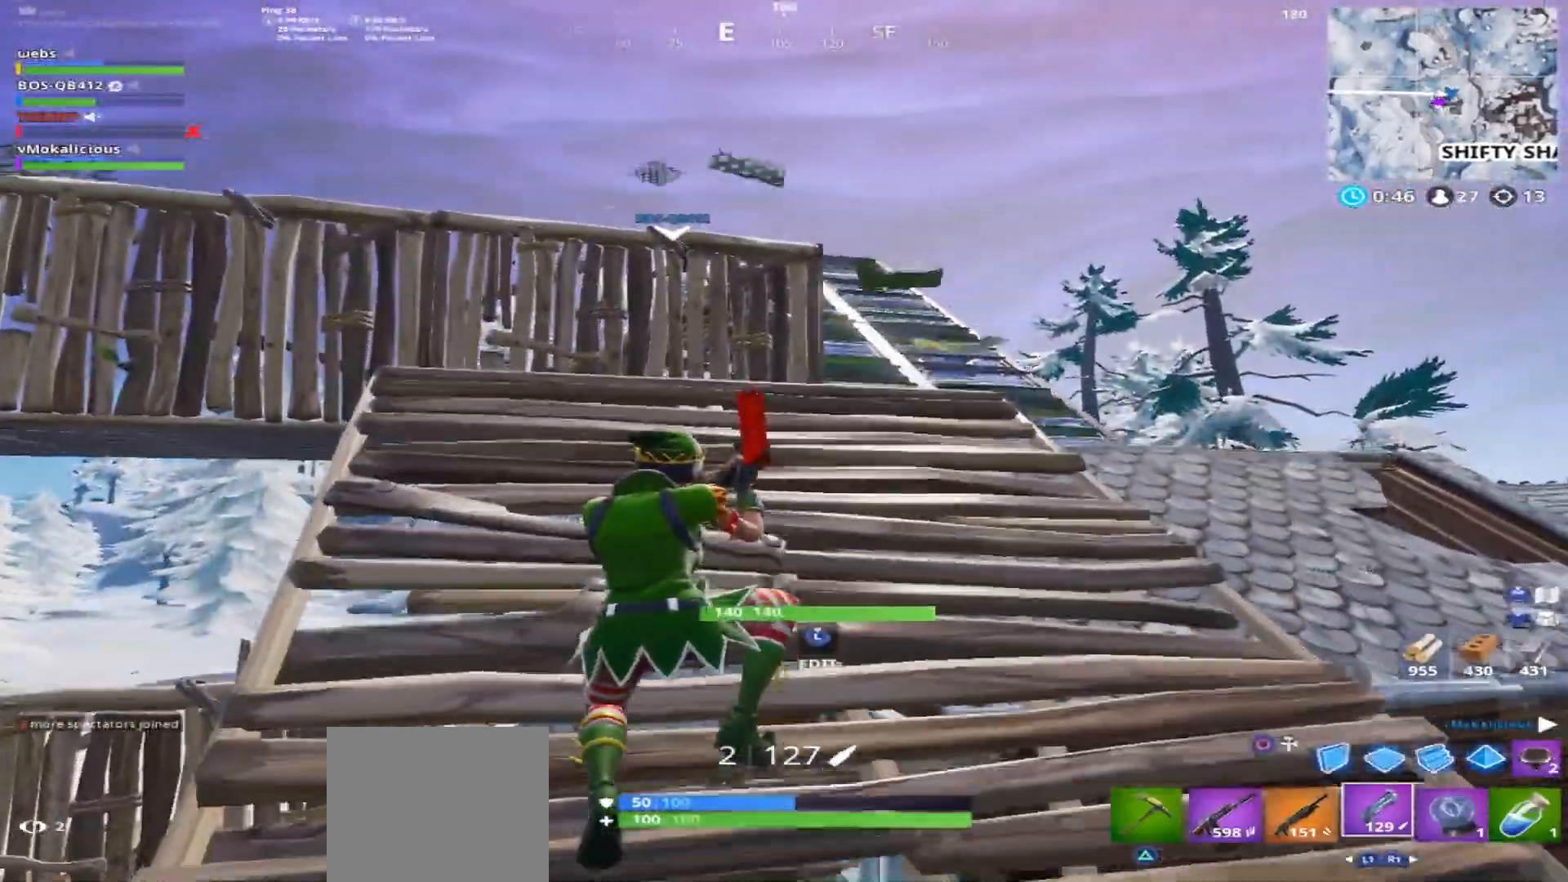
{"buttons": [], "left_stick": "up-left", "right_stick": "down-right", "events": [[134, "right_stick", "down"], [200, "right_stick", "down-right"], [484, "left_stick", "up-left"]]}
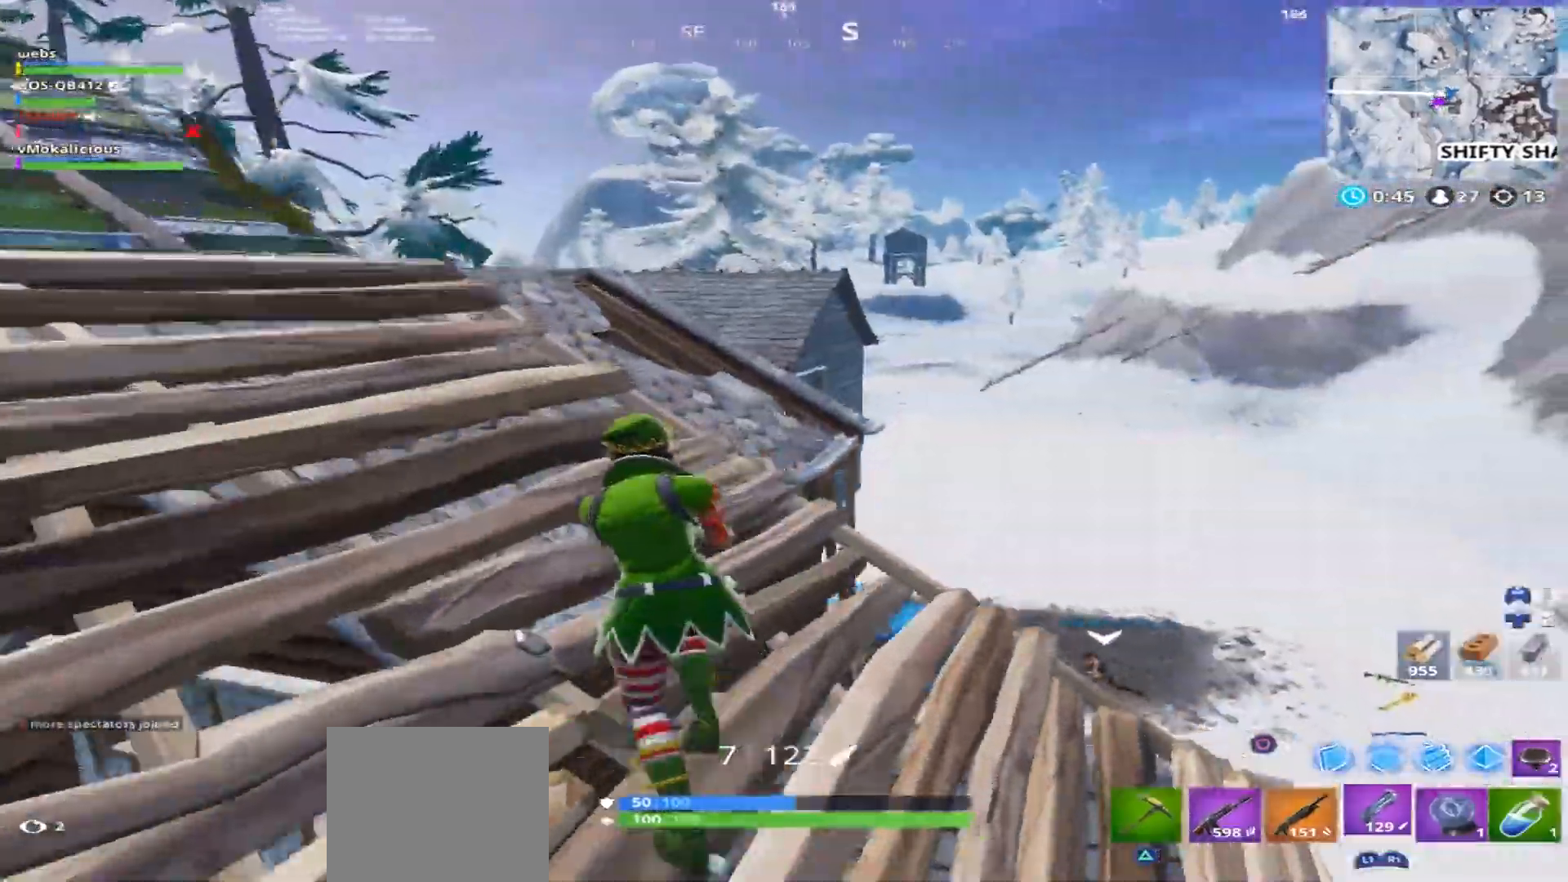
{"buttons": ["CROSS"], "left_stick": "up-left", "right_stick": "center", "events": [[33, "L1", "down"], [117, "L1", "up"], [217, "L1", "down"], [217, "right_stick", "center"], [317, "L1", "up"], [467, "CROSS", "down"]]}
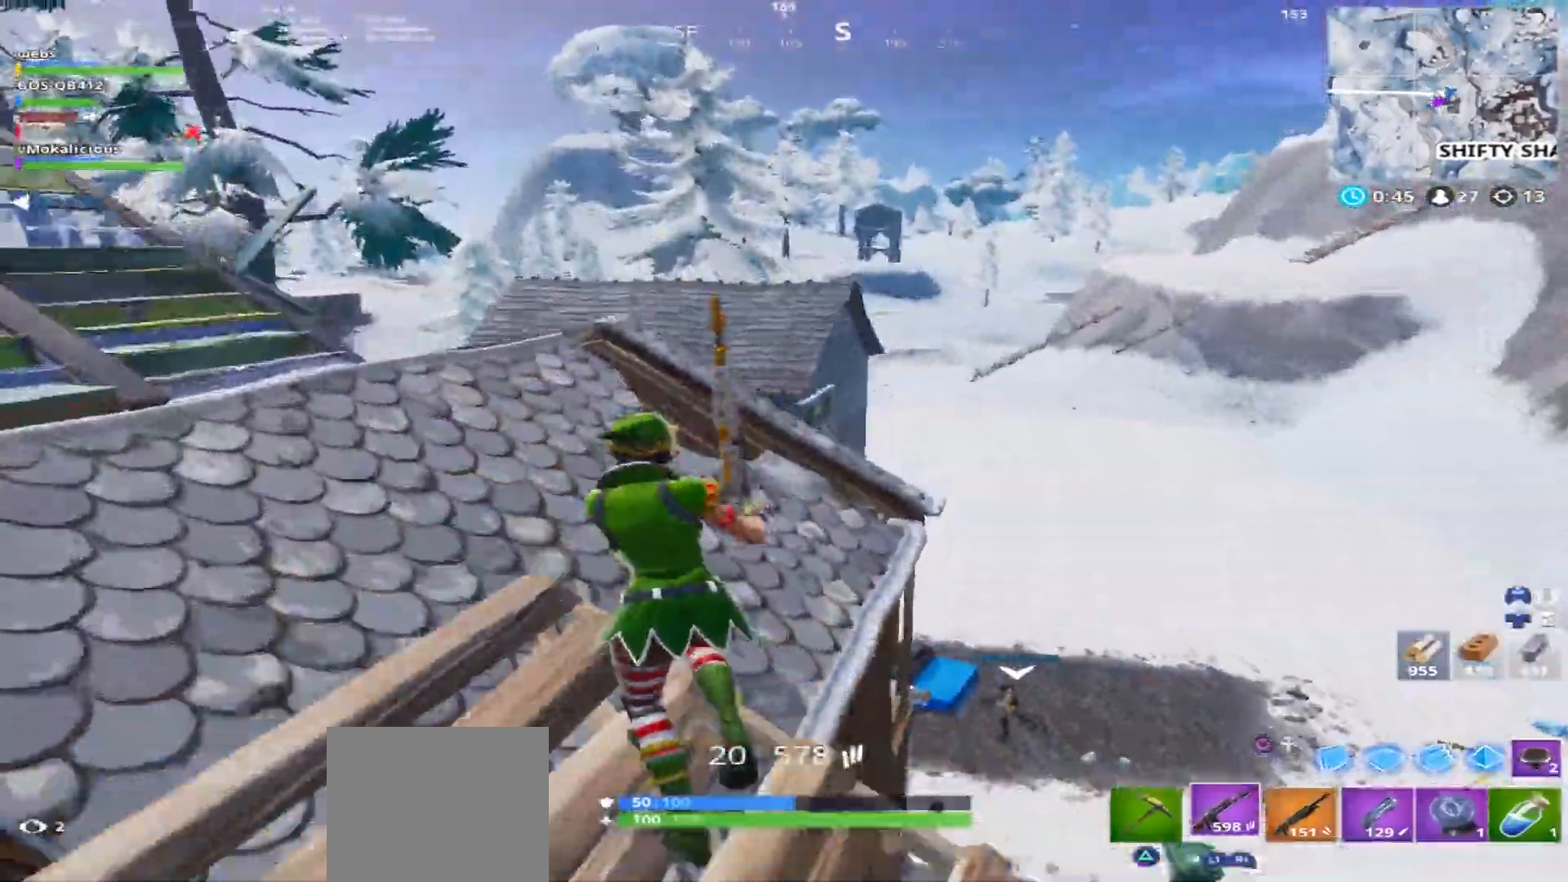
{"buttons": [], "left_stick": "center", "right_stick": "center", "events": [[17, "CROSS", "up"], [17, "SQUARE", "down"], [50, "SQUARE", "up"], [84, "left_stick", "center"], [267, "SQUARE", "down"], [317, "SQUARE", "up"]]}
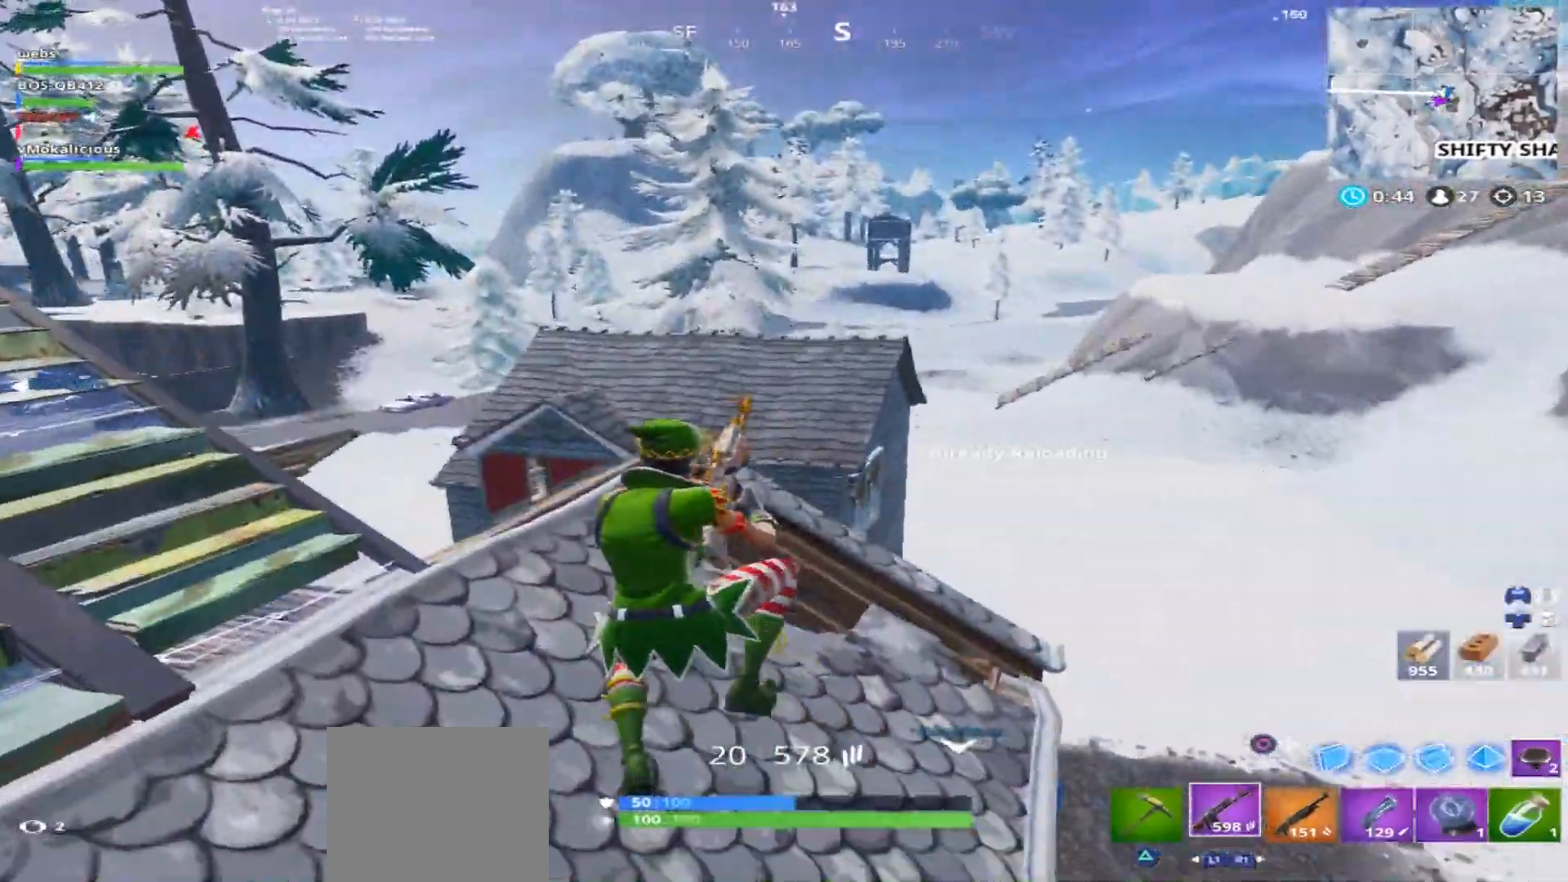
{"buttons": [], "left_stick": "up", "right_stick": "center", "events": [[50, "left_stick", "up"], [66, "right_stick", "left"], [367, "right_stick", "center"]]}